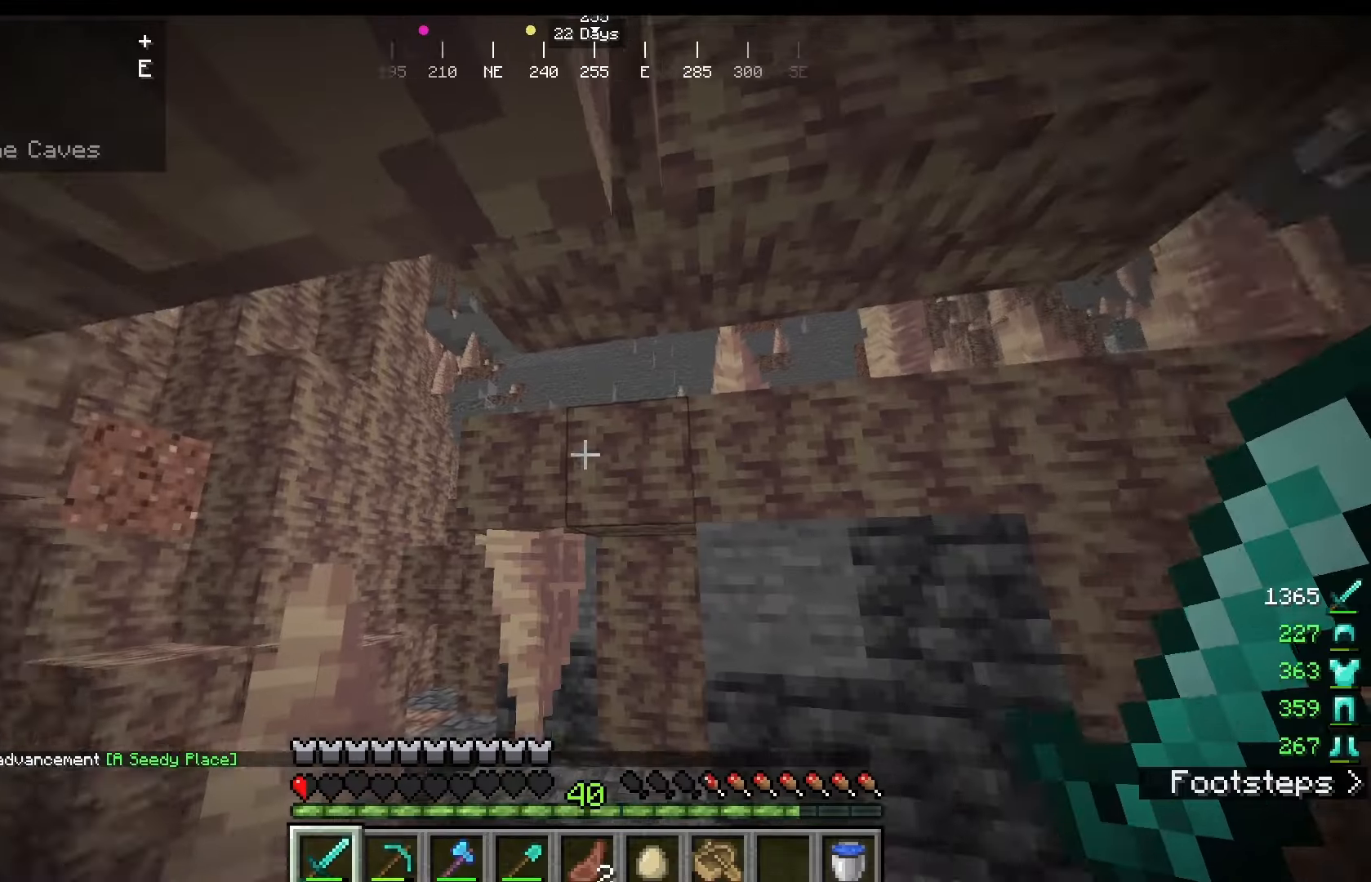
Gameplay with keyboard and mouse; each line is a JSON object with the keys and mouse buttons held at the frame after it. "events" lists presses ("down") and releases ("up") of "a", "d", "s", "w", "mouse_left" and "mouse_right" between this image and that frame as [ms after this image, input, new state], when the widget could be followed in between. "mouse_left", "mouse_right" = the "left", "right" buttons of the "mouse" list. No other keys are recorded. Fast repeated clicks can show as one long hold. Mouse movement is not recorded.
{"keys": [], "mouse": [], "events": [[42, "a", "up"]]}
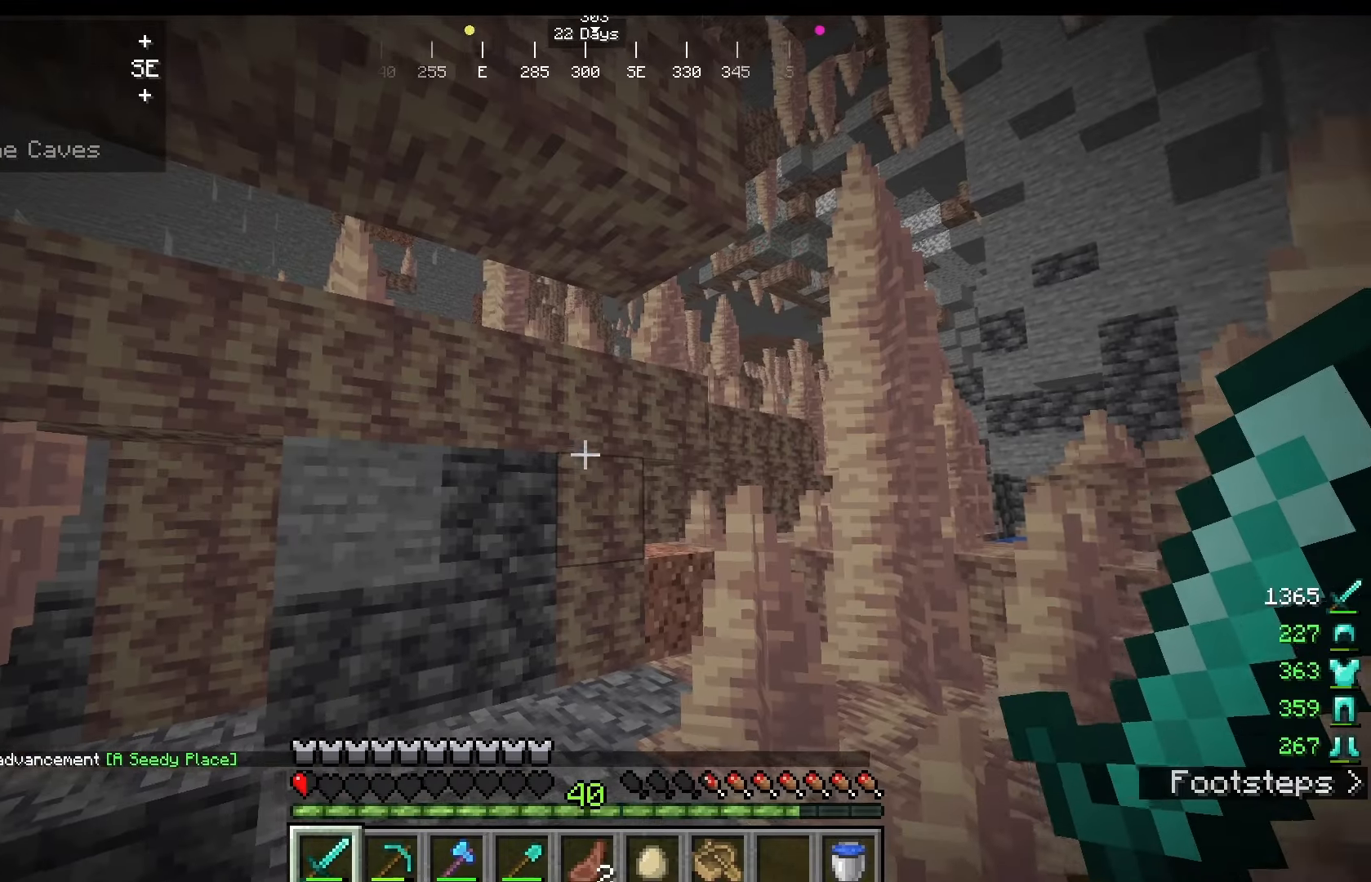
{"keys": [], "mouse": [], "events": []}
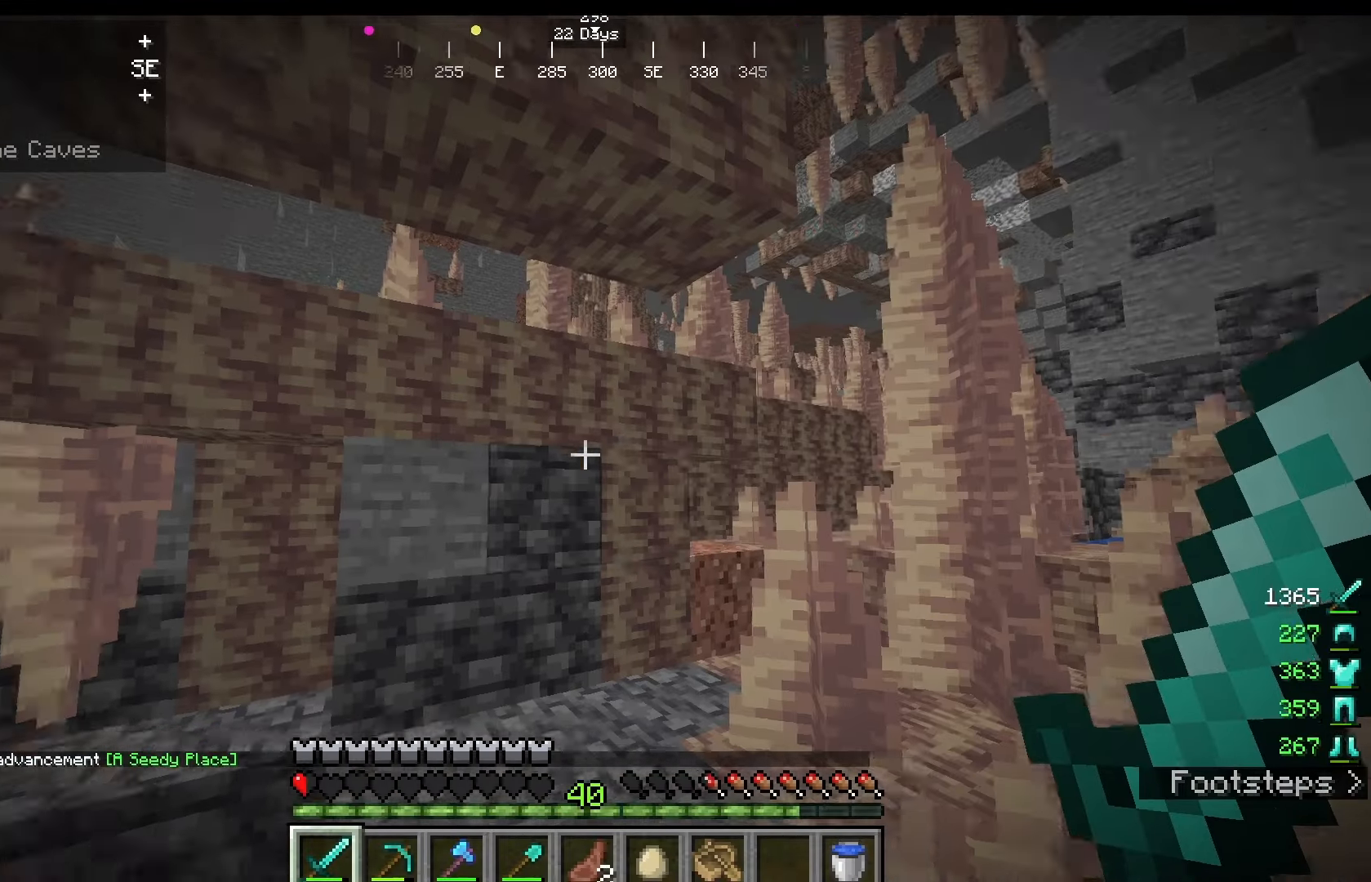
{"keys": [], "mouse": [], "events": []}
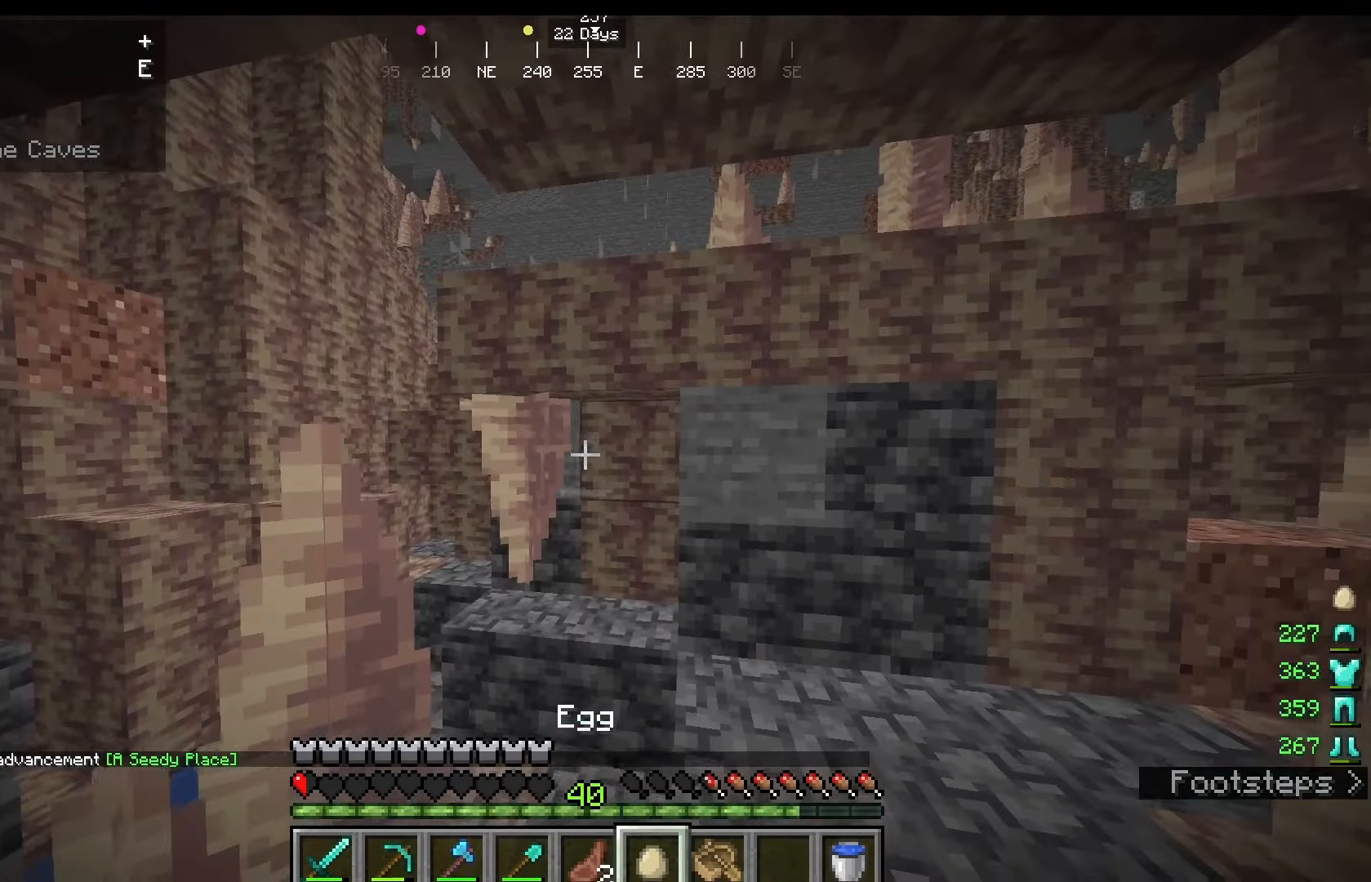
{"keys": [], "mouse": [], "events": []}
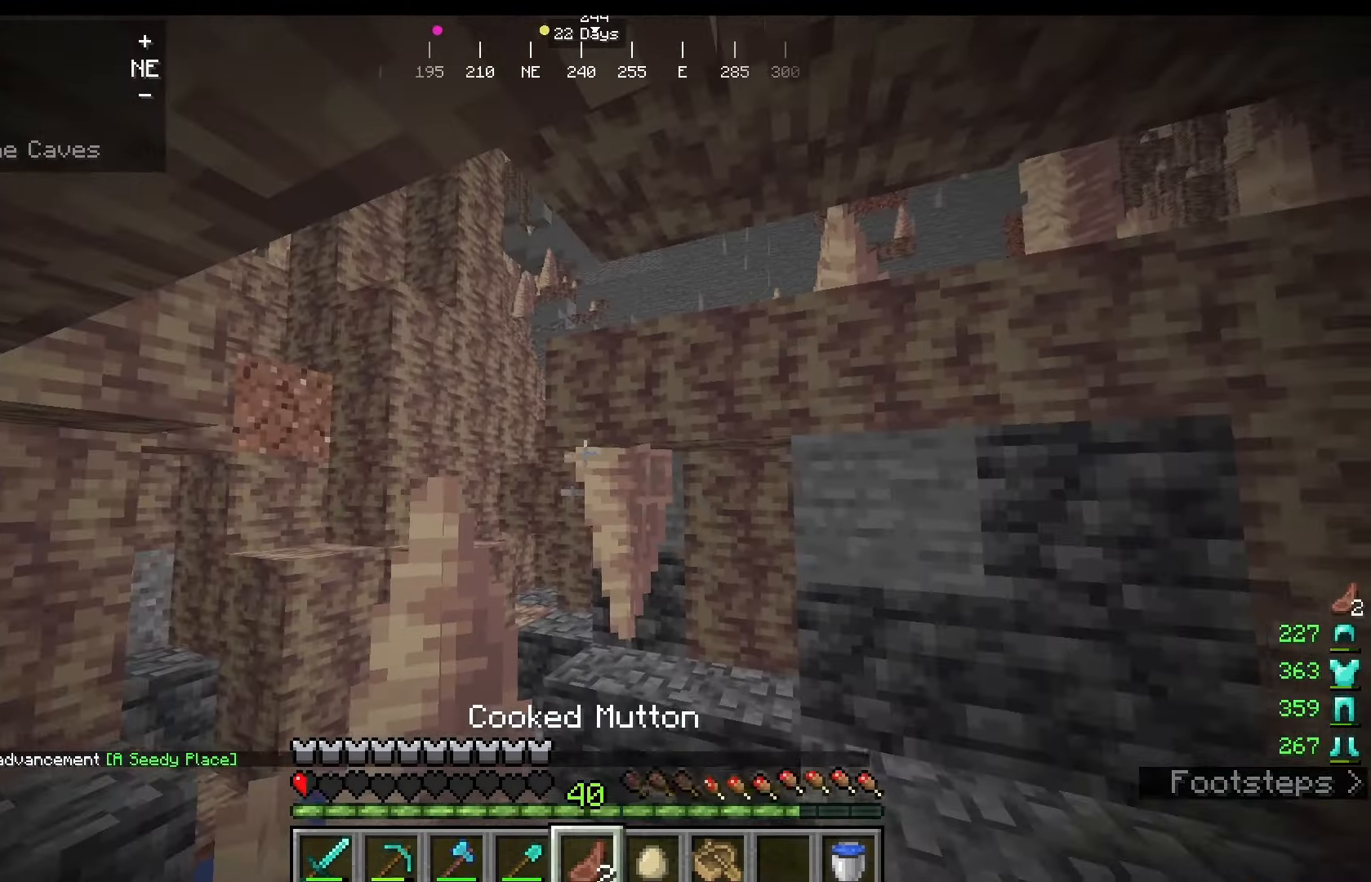
{"keys": [], "mouse": ["right"], "events": [[167, "mouse_right", "down"]]}
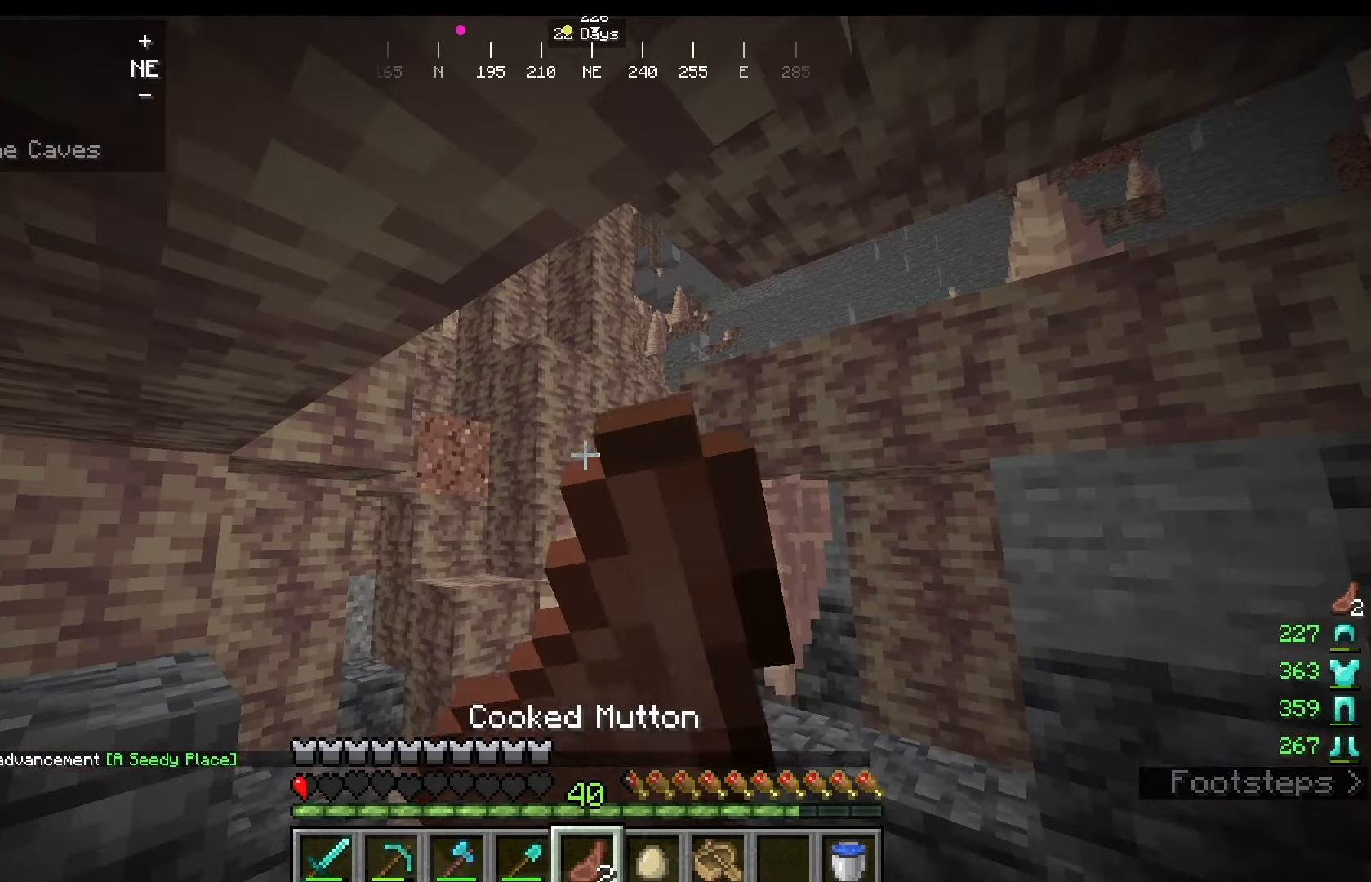
{"keys": [], "mouse": ["right"], "events": []}
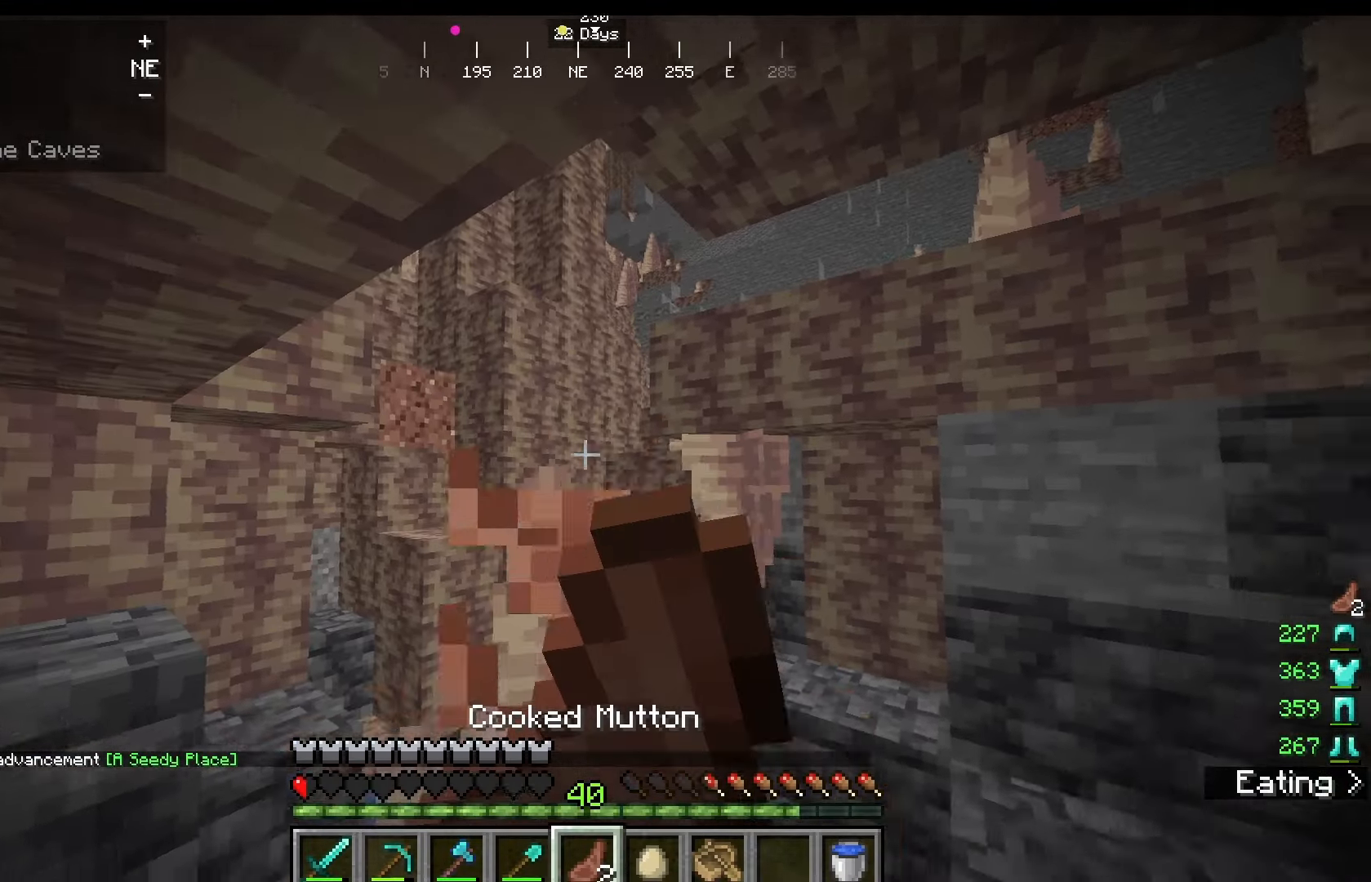
{"keys": [], "mouse": ["right"], "events": []}
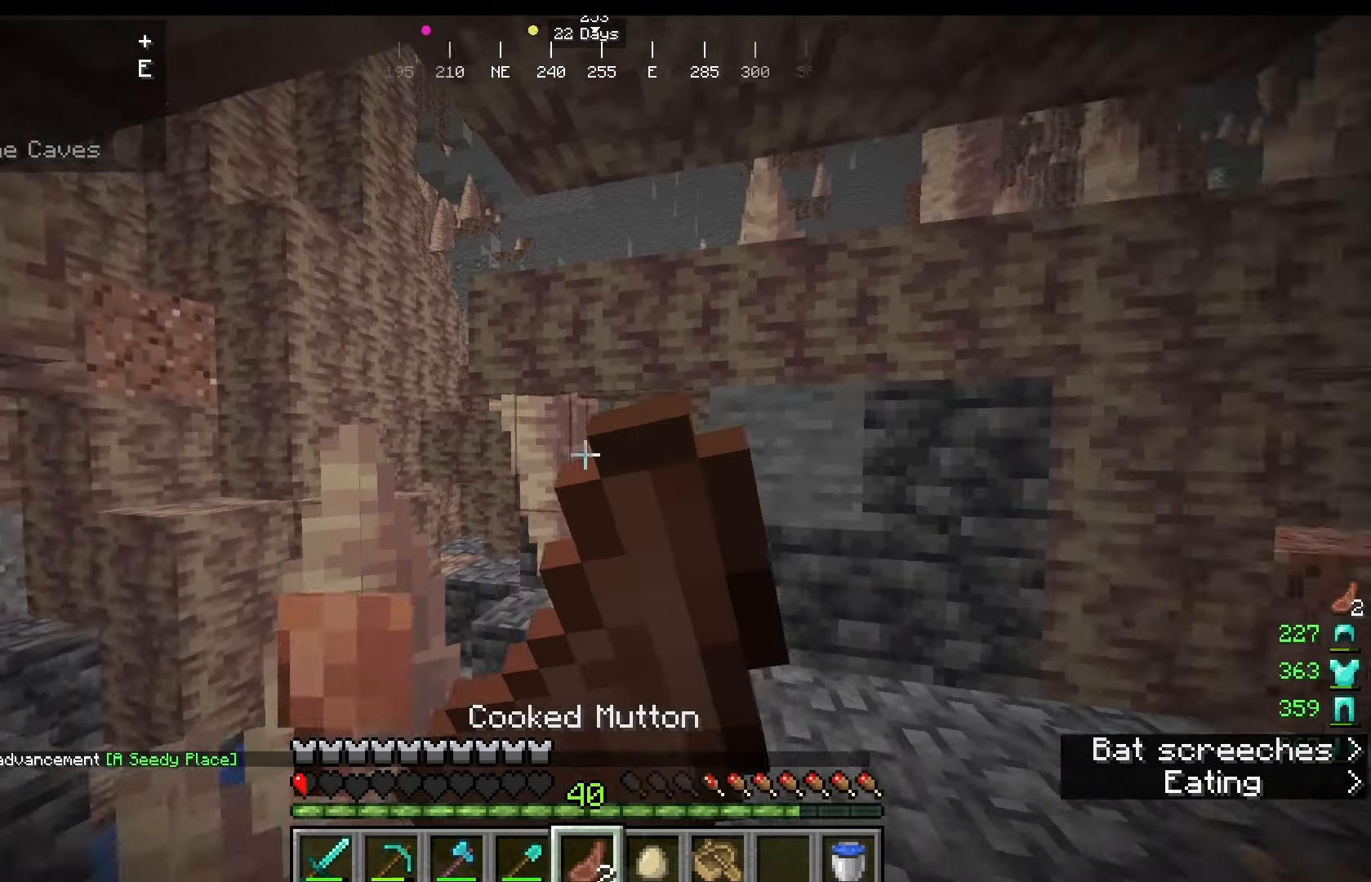
{"keys": [], "mouse": ["right"], "events": []}
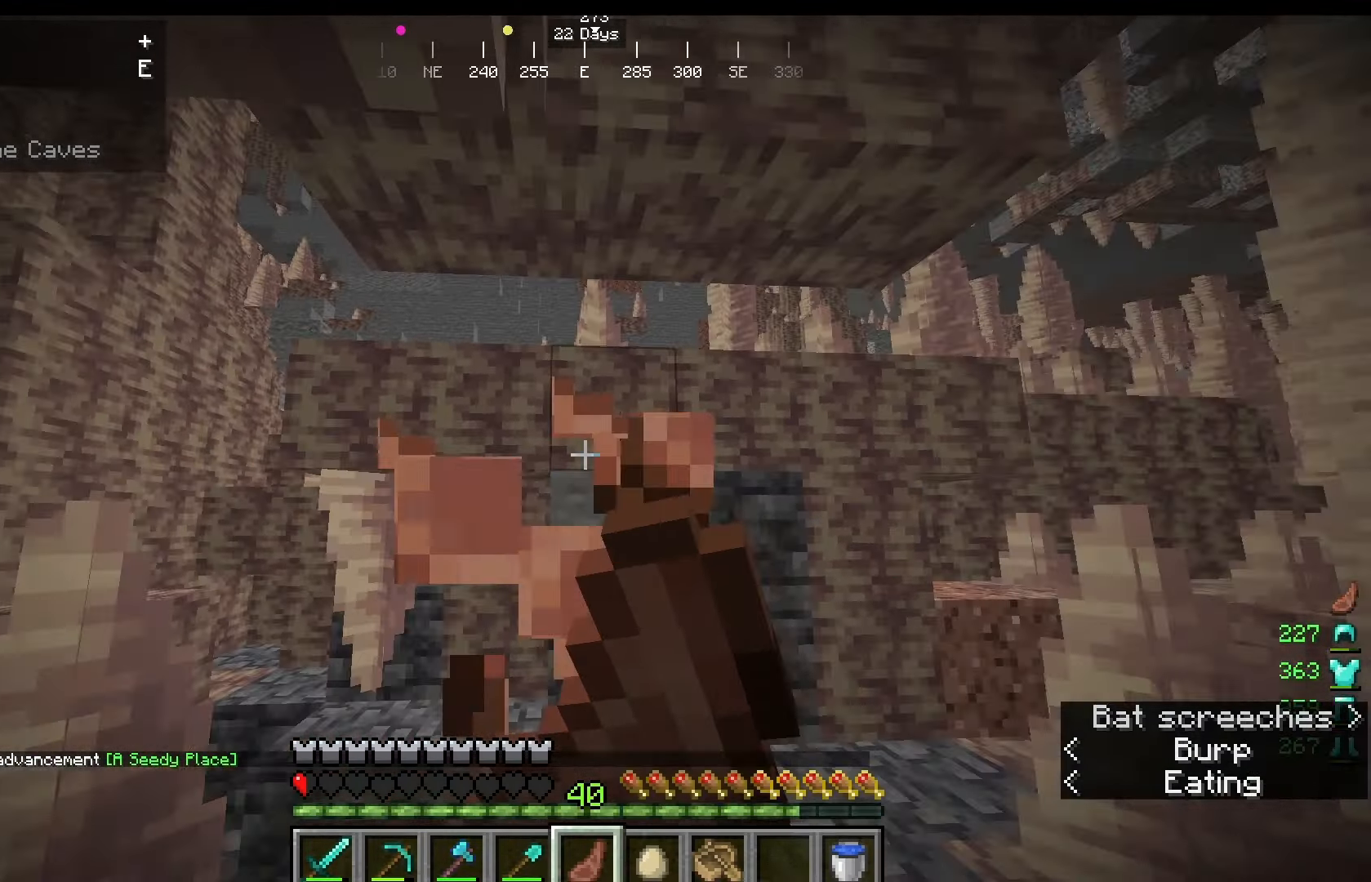
{"keys": [], "mouse": ["right"], "events": []}
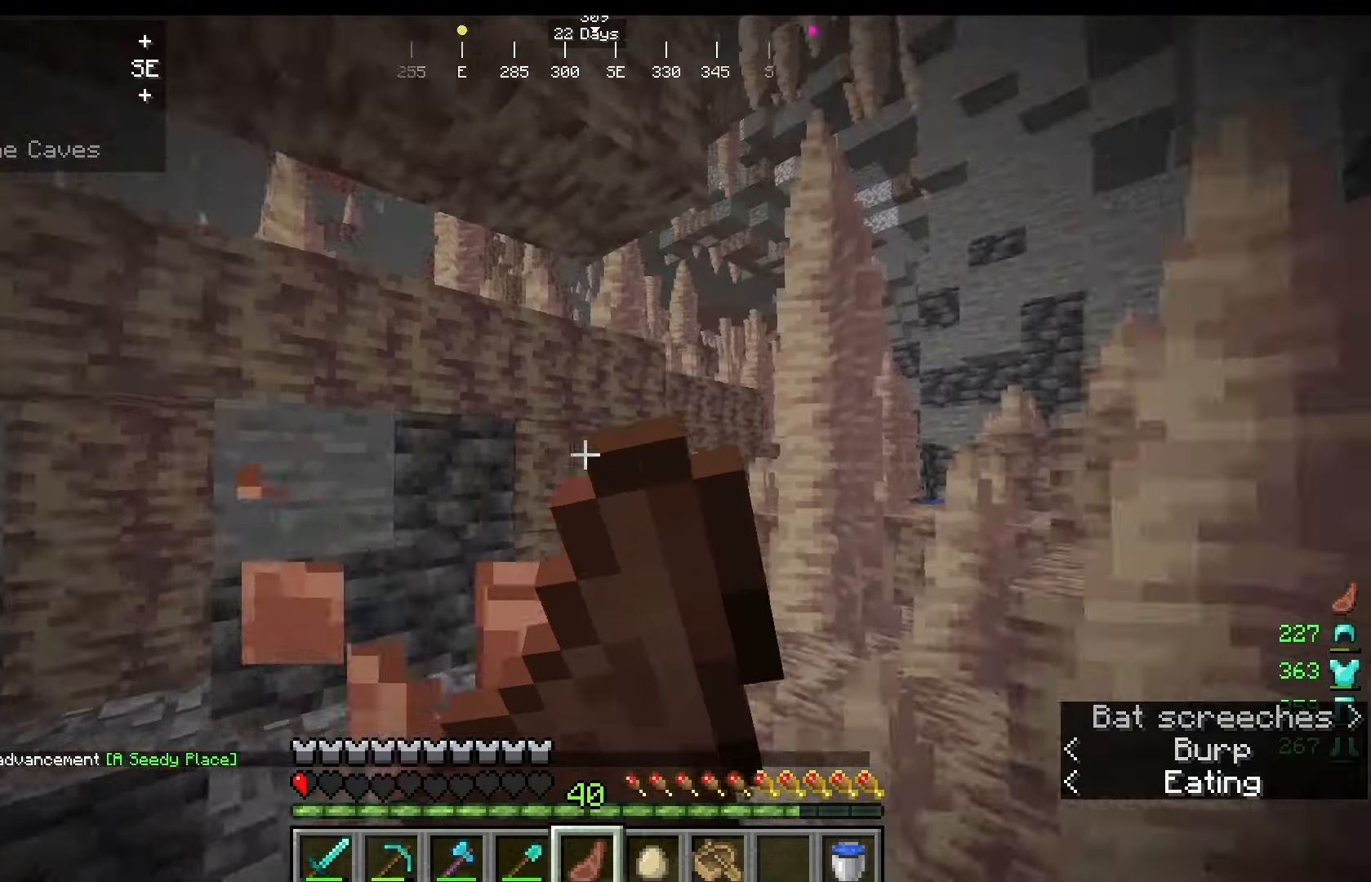
{"keys": [], "mouse": ["right"], "events": []}
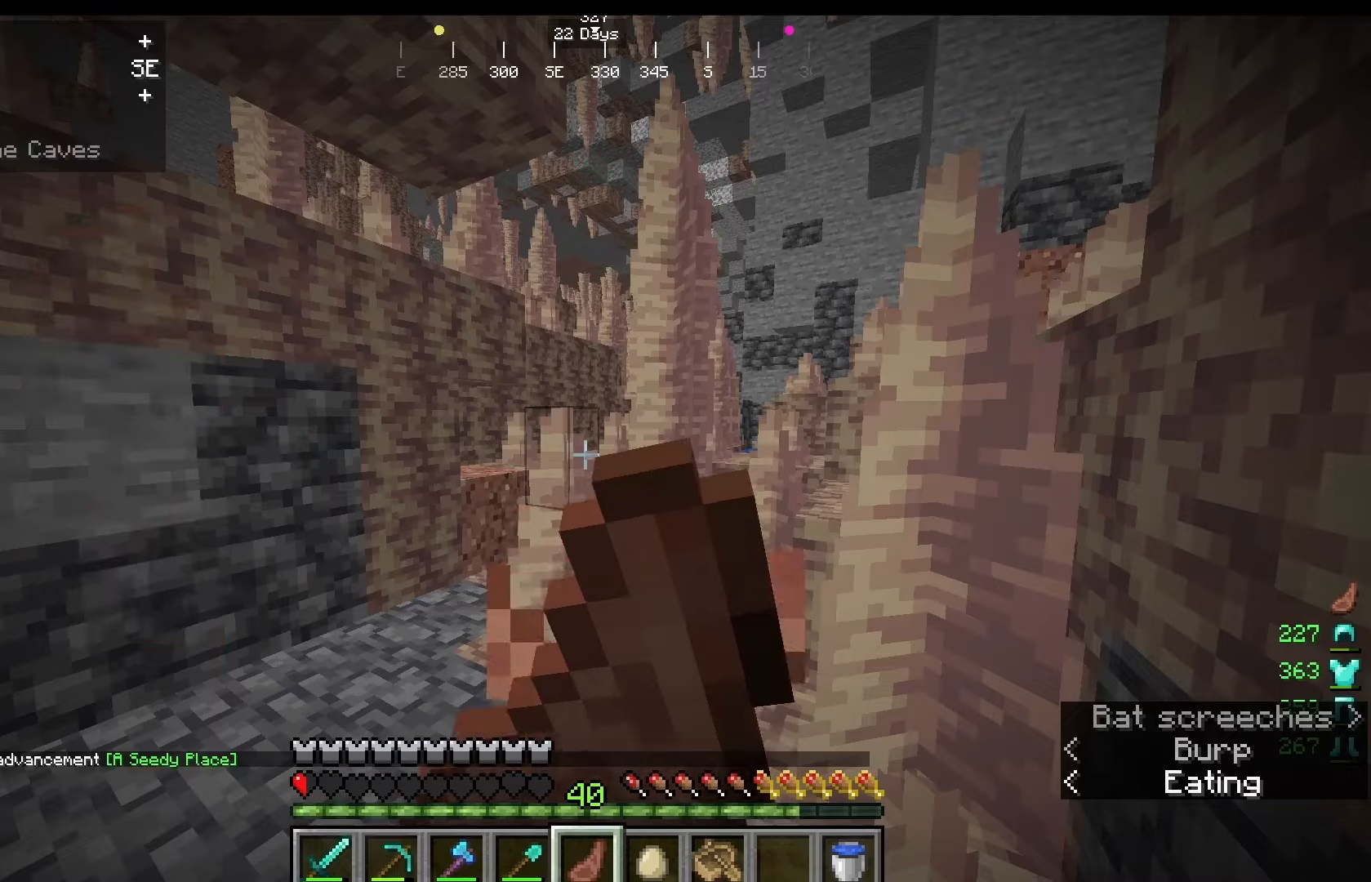
{"keys": [], "mouse": ["right"], "events": []}